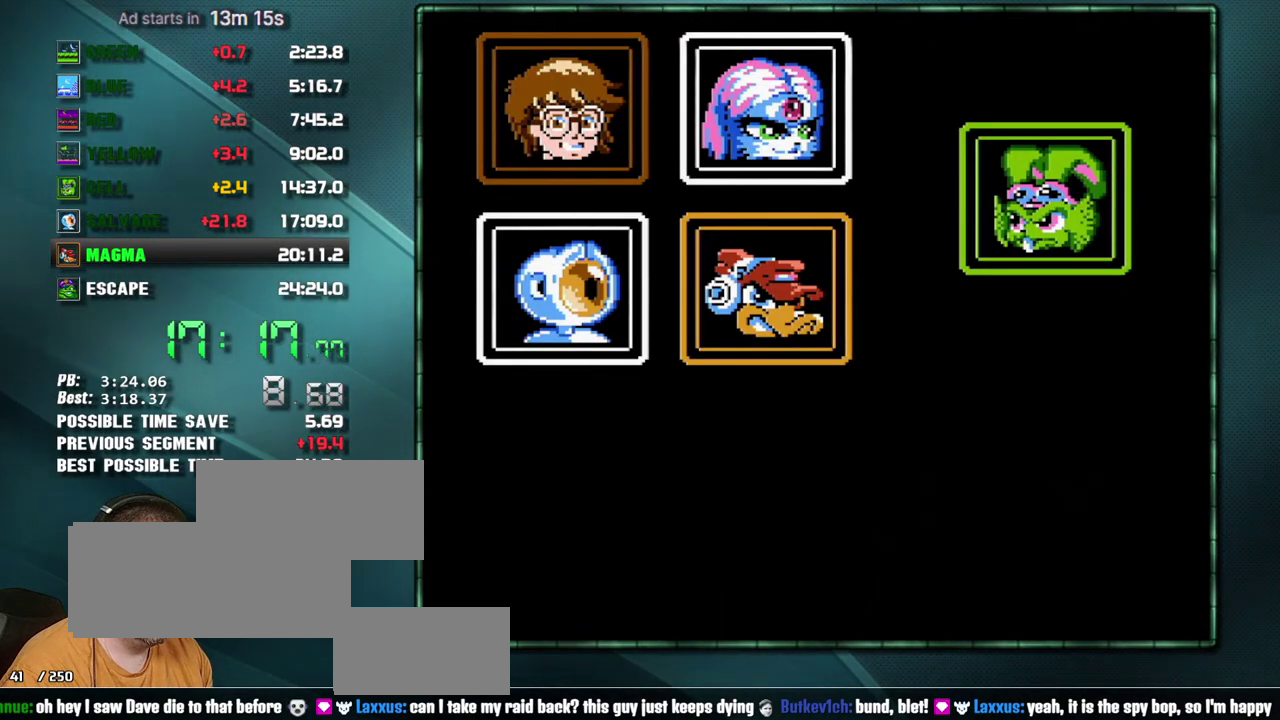
Gameplay with a controller (Nintendo layout); each line is a JSON object with the inputs held at the frame after it. "events" lists button and stick changes between this image and that frame as [ms after this image, input, new state], when the widget could be followed in between. Not read: L3 R3 SELECT START.
{"buttons": ["A", "B"], "events": [[33, "A", "up"], [133, "A", "down"], [200, "A", "up"], [283, "A", "down"], [350, "A", "up"], [467, "A", "down"]]}
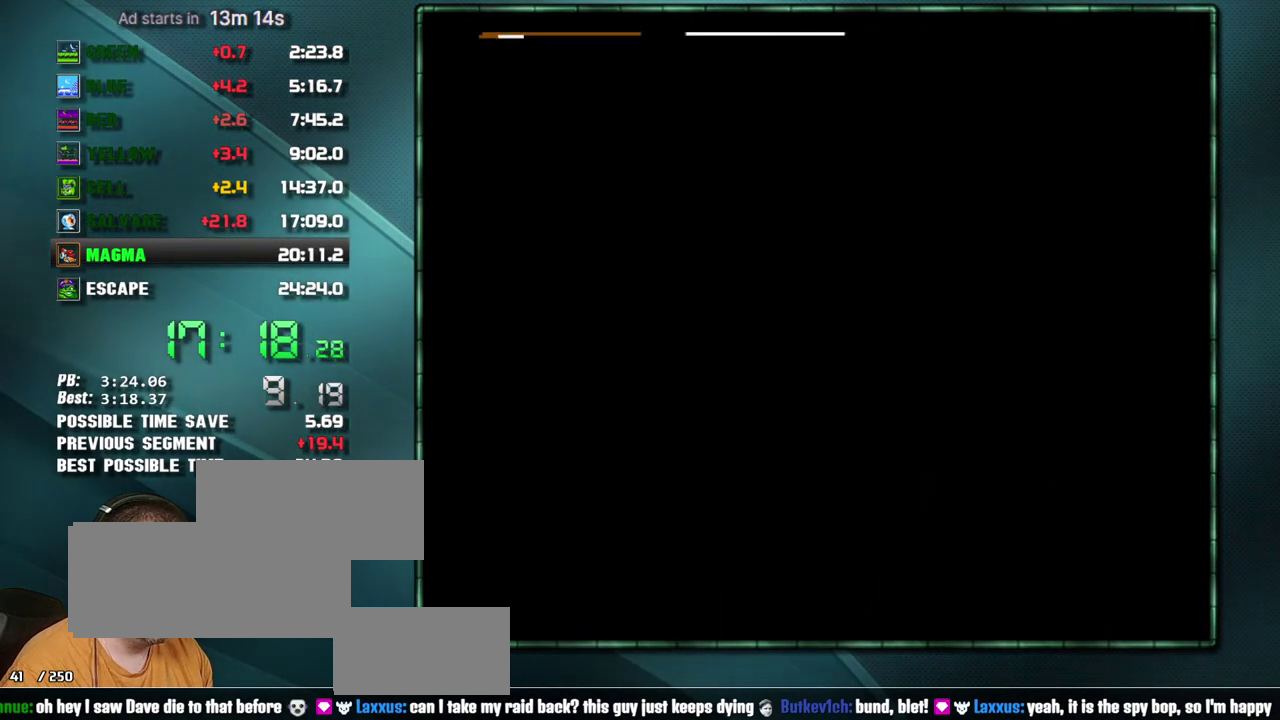
{"buttons": ["B"], "events": [[33, "A", "up"], [133, "A", "down"], [200, "A", "up"]]}
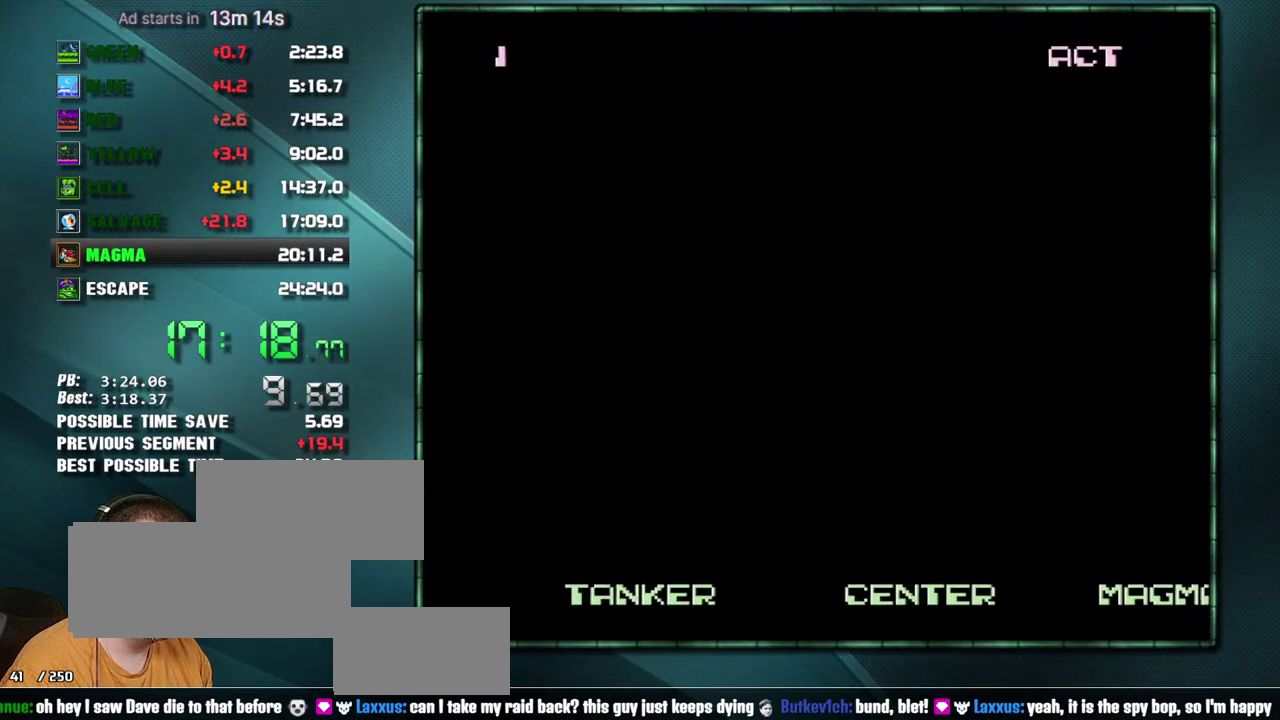
{"buttons": ["DPAD_RIGHT"], "events": [[200, "B", "up"], [283, "B", "down"], [350, "B", "up"], [350, "DPAD_RIGHT", "down"], [417, "B", "down"], [500, "B", "up"]]}
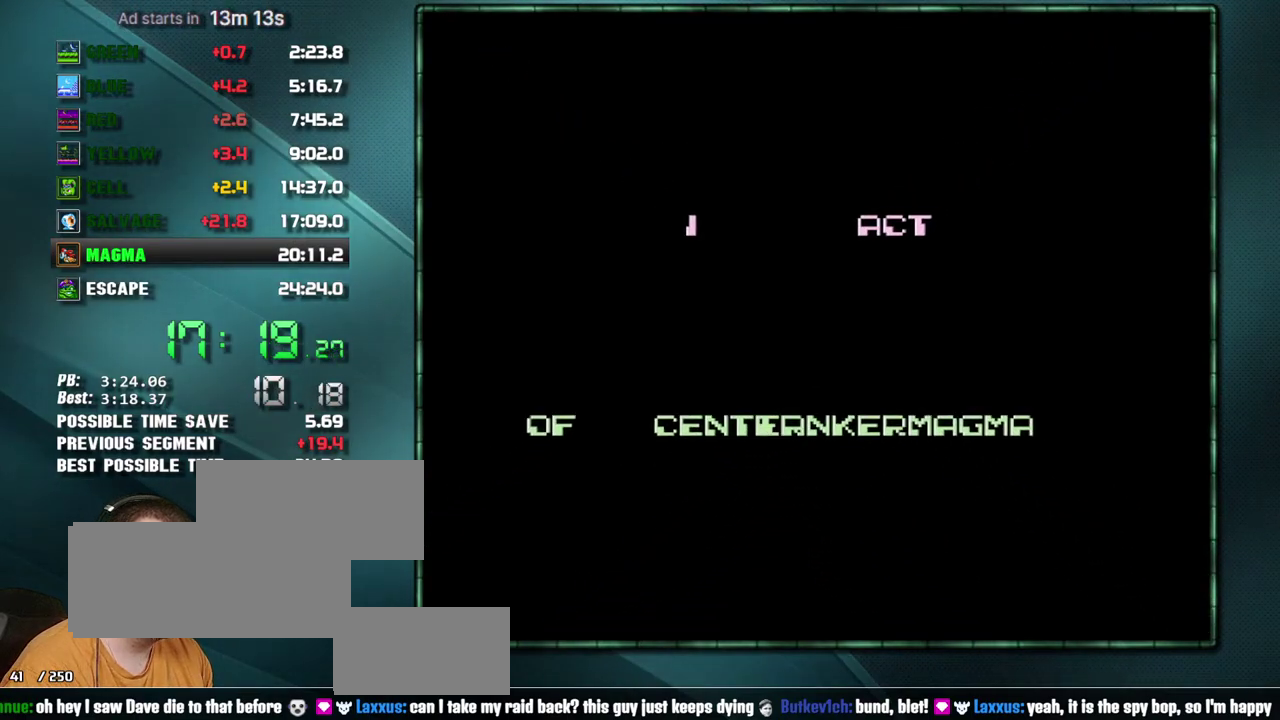
{"buttons": ["DPAD_RIGHT"], "events": []}
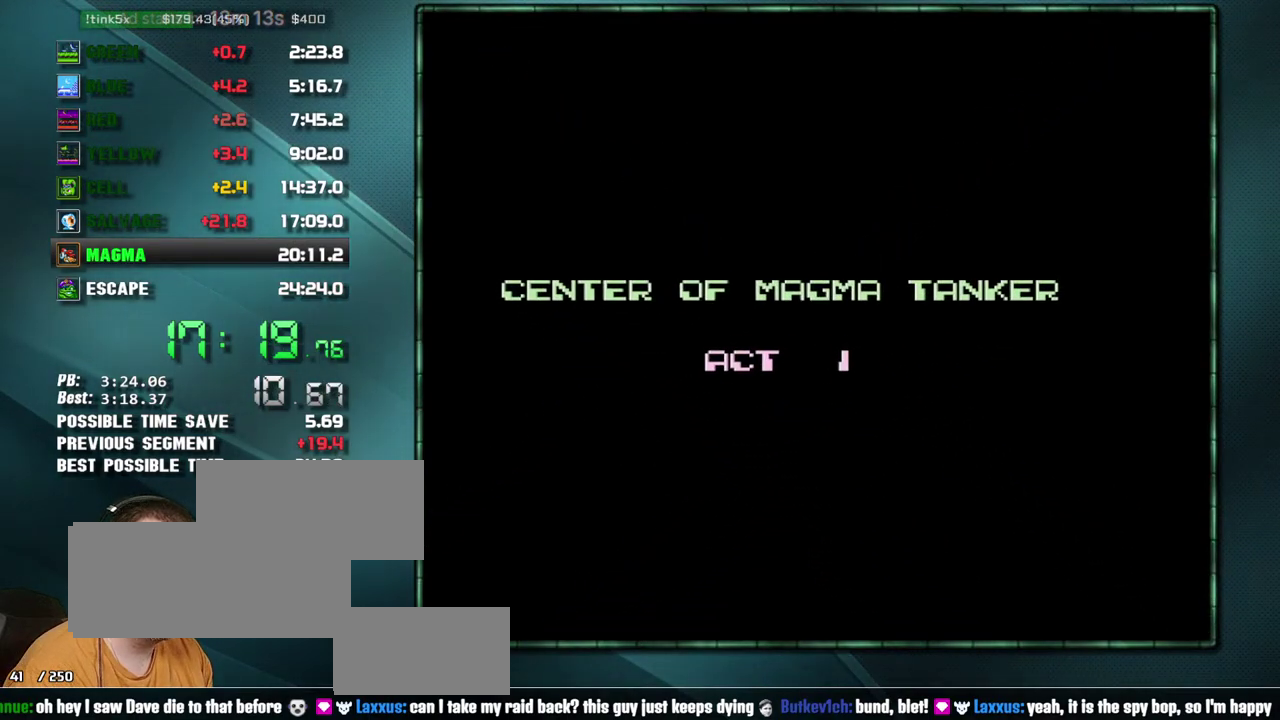
{"buttons": ["DPAD_RIGHT"], "events": []}
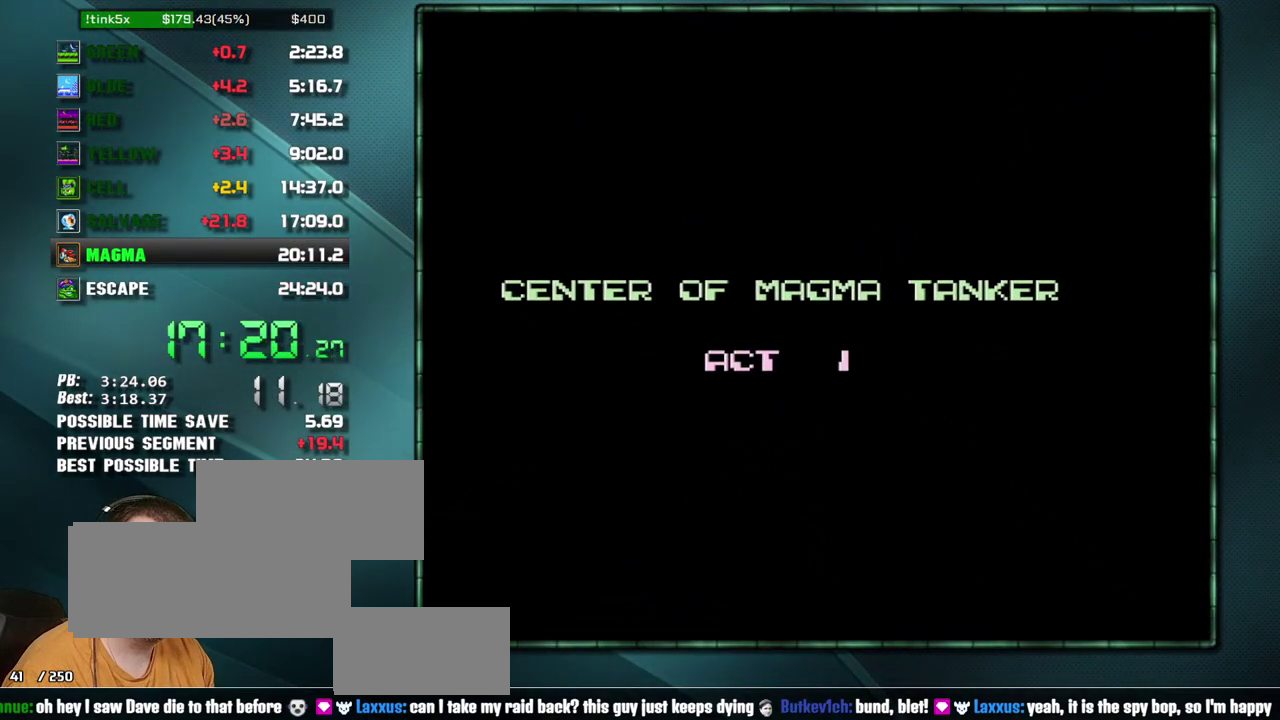
{"buttons": ["DPAD_RIGHT"], "events": []}
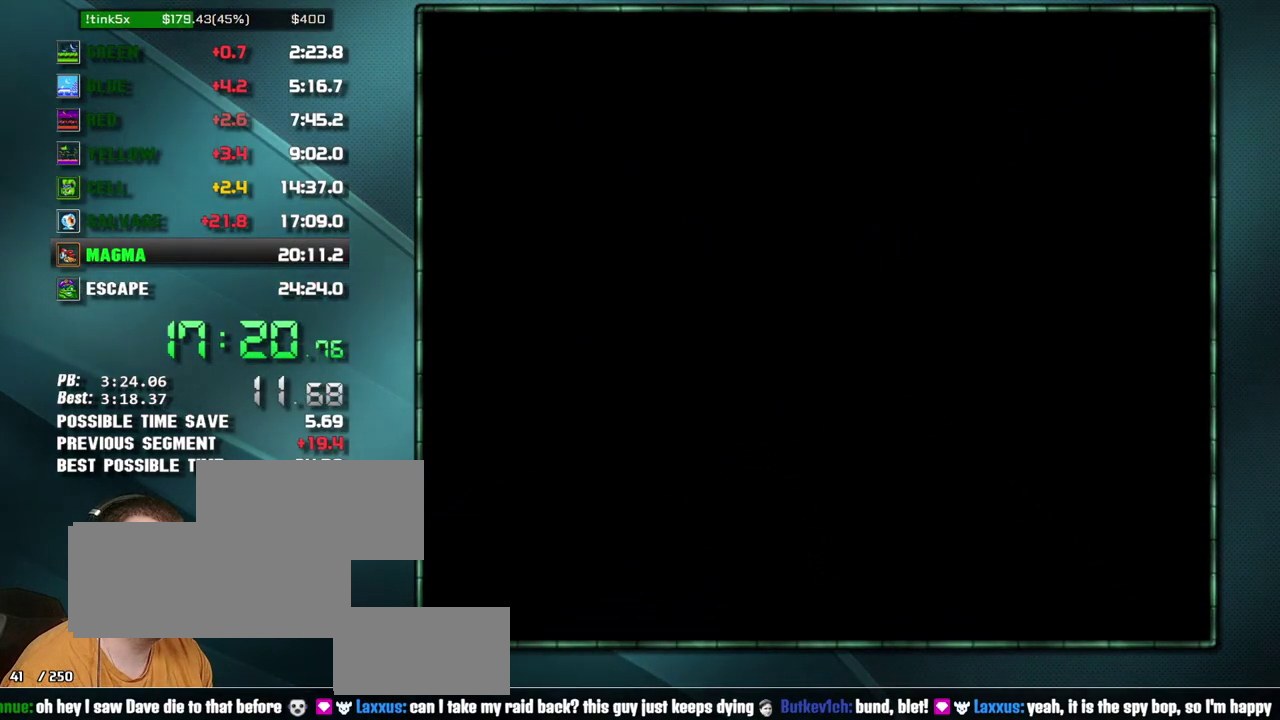
{"buttons": ["DPAD_RIGHT"], "events": []}
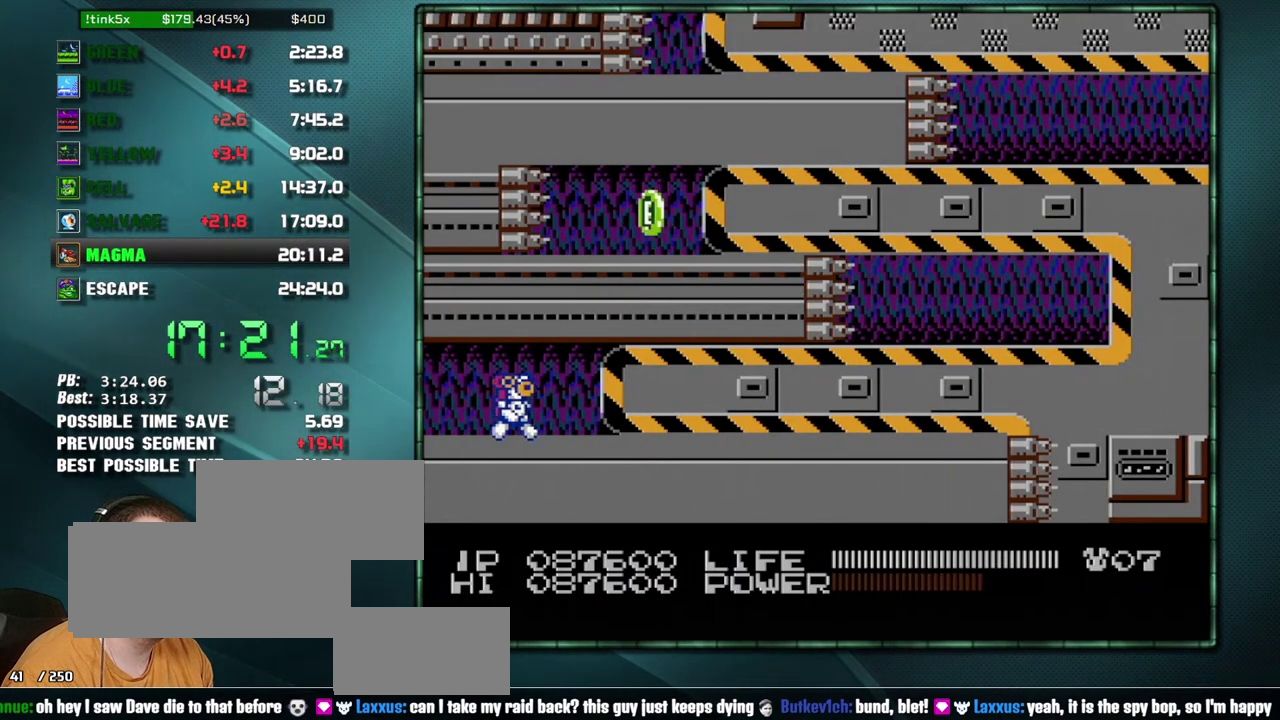
{"buttons": ["DPAD_RIGHT"], "events": []}
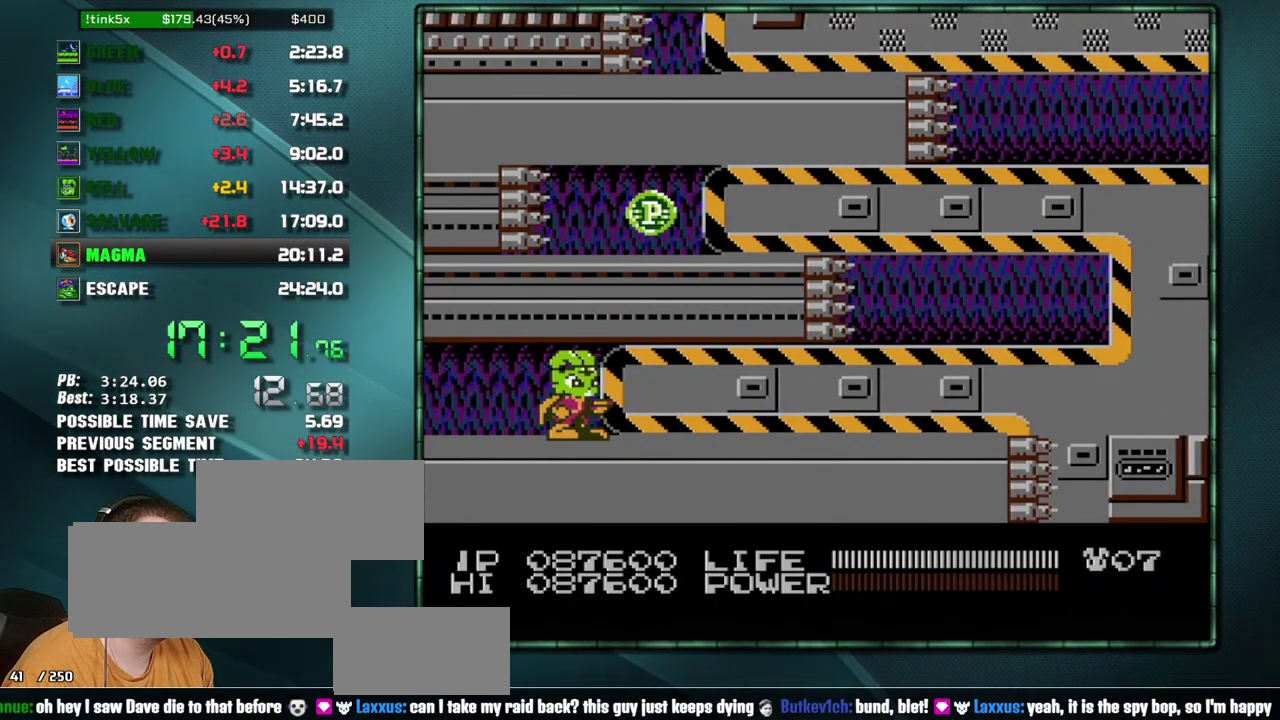
{"buttons": ["DPAD_RIGHT"], "events": []}
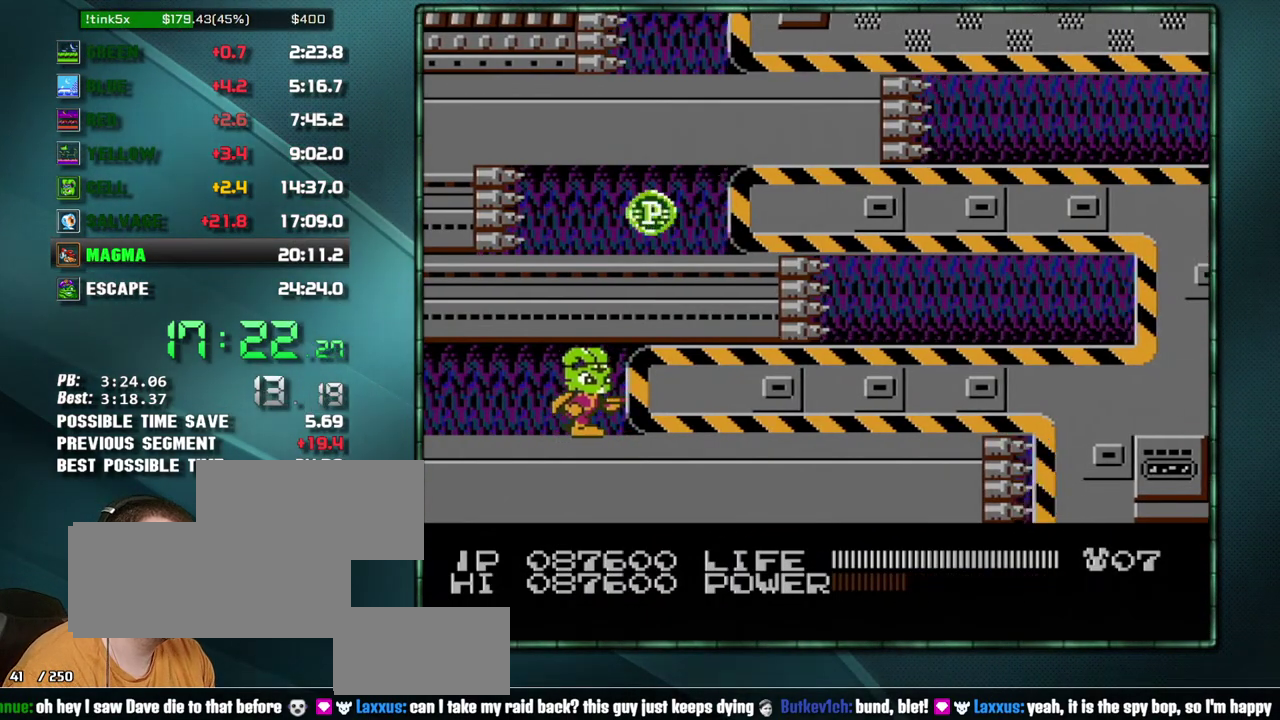
{"buttons": ["DPAD_RIGHT"], "events": []}
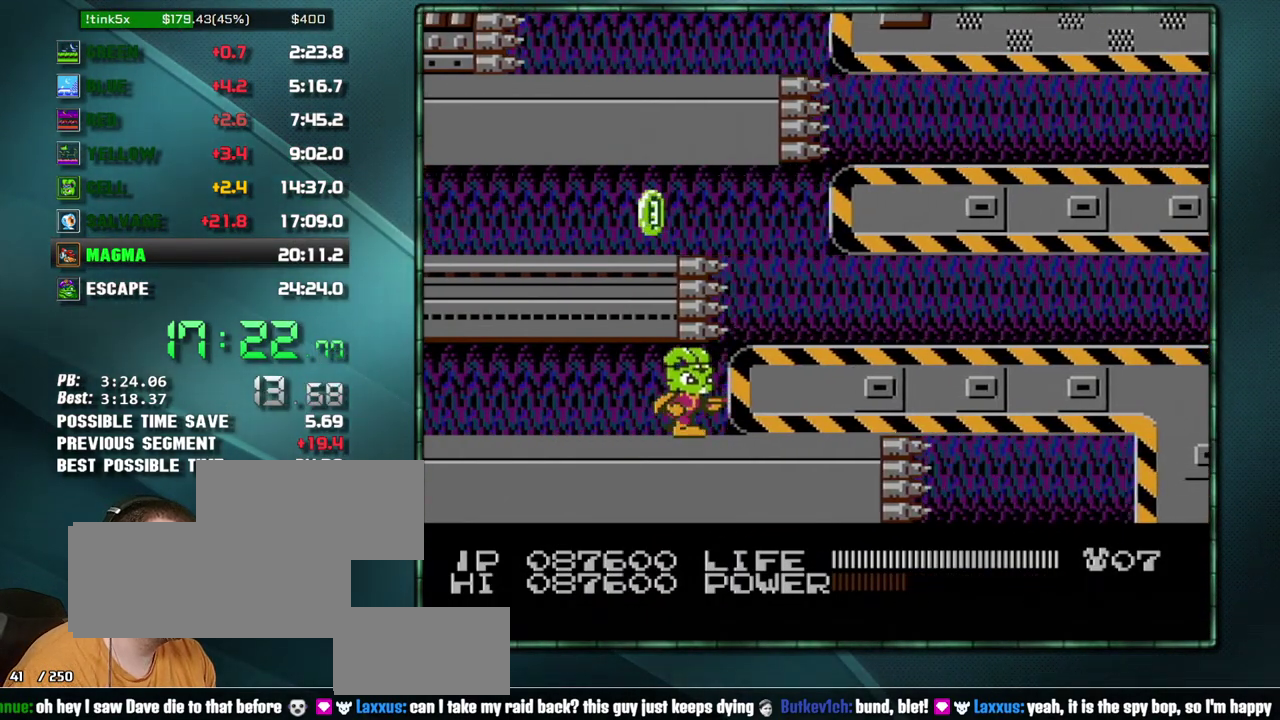
{"buttons": ["B", "DPAD_RIGHT"], "events": [[283, "A", "down"], [417, "A", "up"], [500, "B", "down"]]}
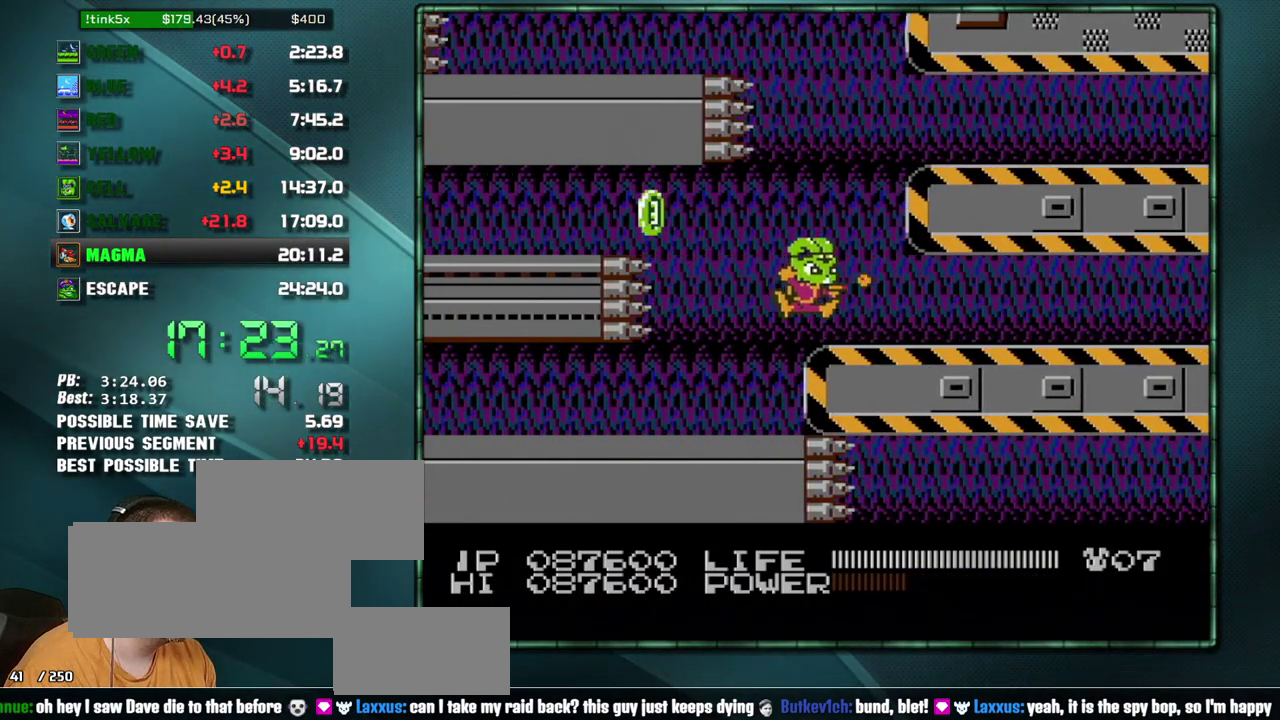
{"buttons": ["B"], "events": [[167, "DPAD_RIGHT", "up"]]}
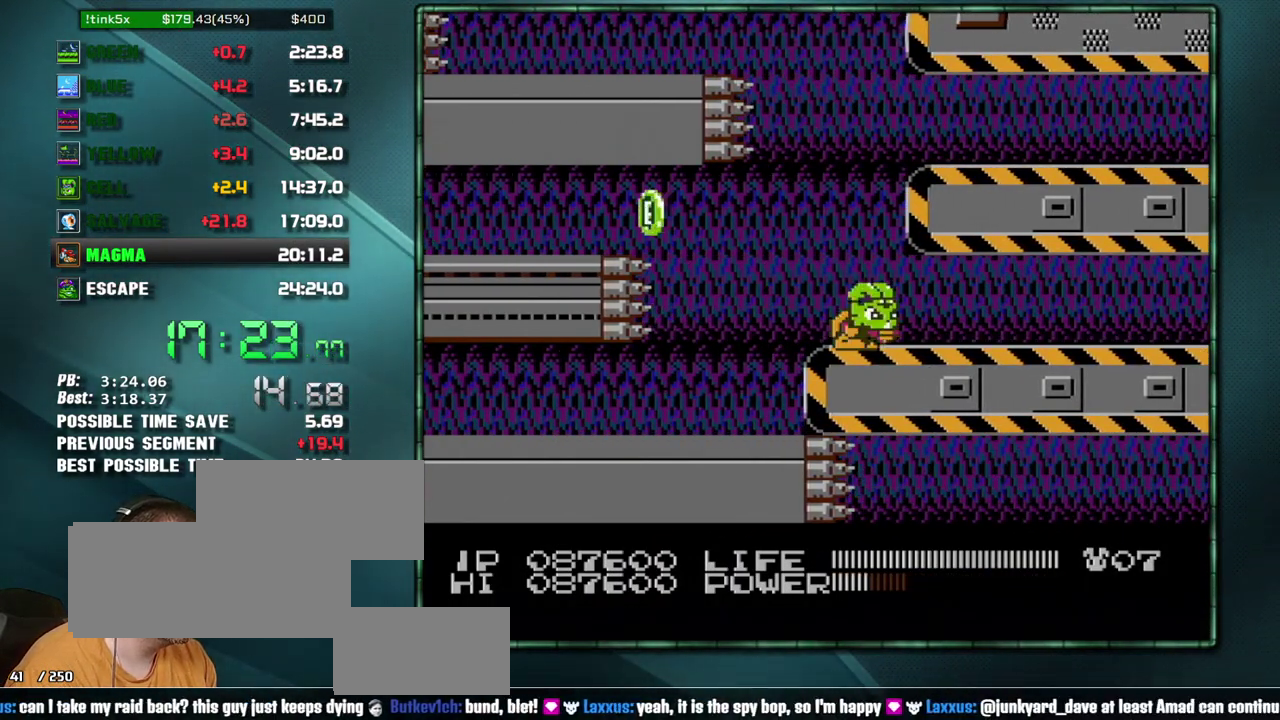
{"buttons": ["DPAD_RIGHT"], "events": [[417, "B", "up"], [417, "DPAD_RIGHT", "down"]]}
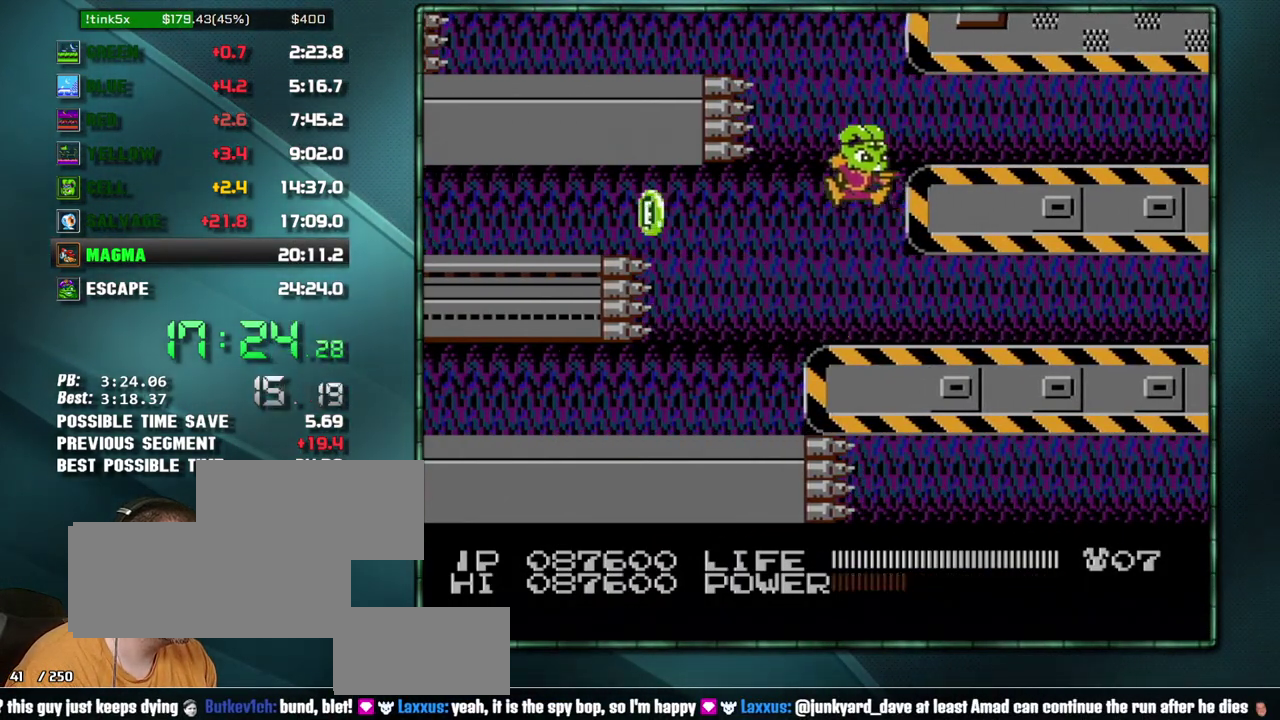
{"buttons": ["DPAD_RIGHT"], "events": []}
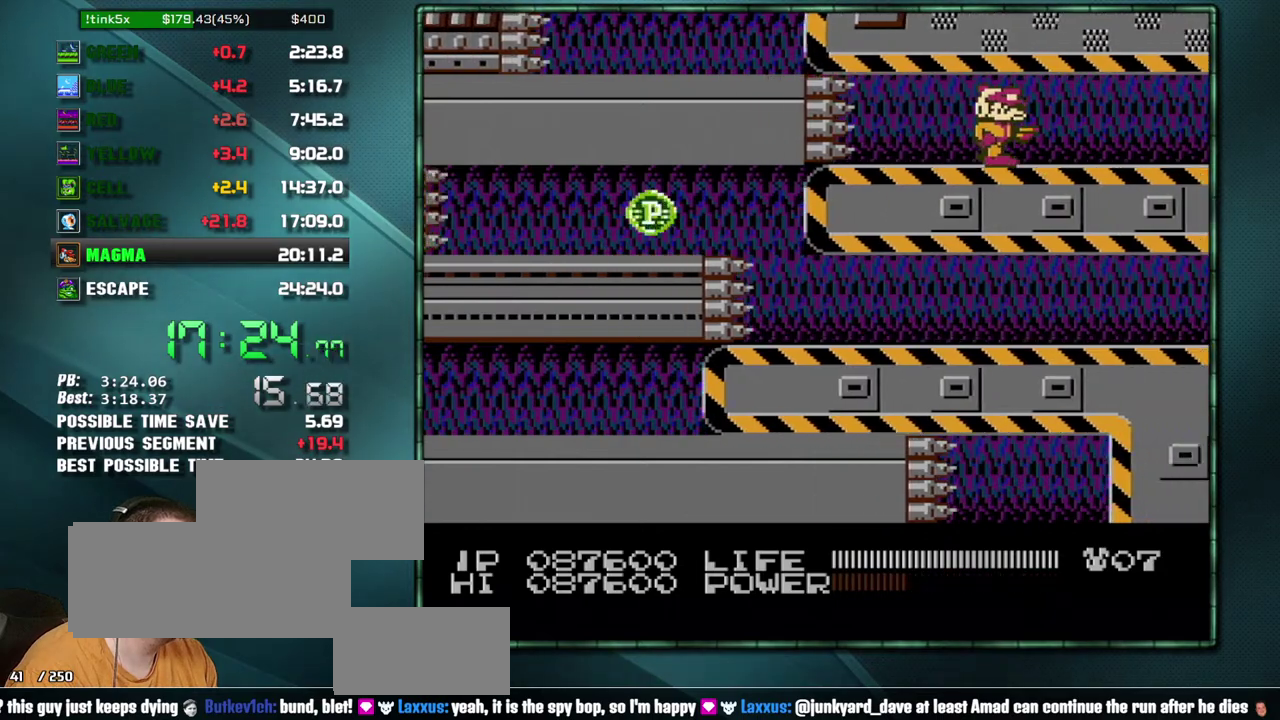
{"buttons": ["DPAD_RIGHT"], "events": []}
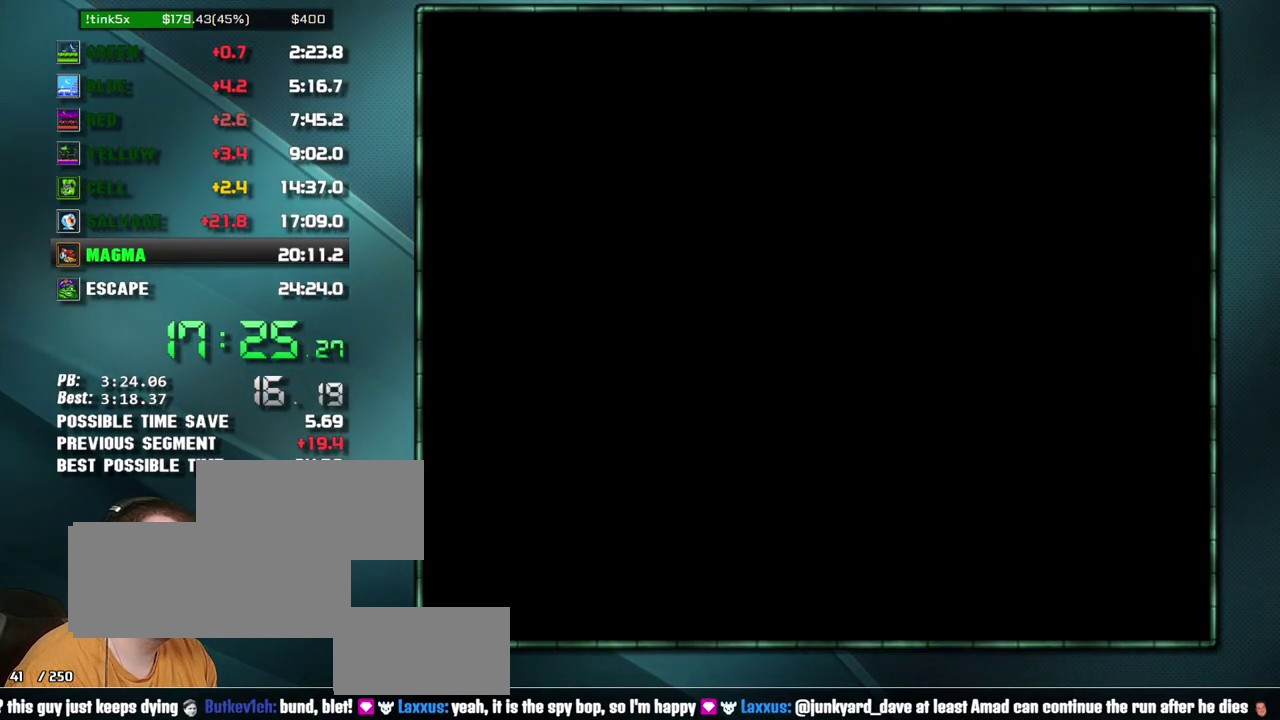
{"buttons": ["DPAD_RIGHT"], "events": []}
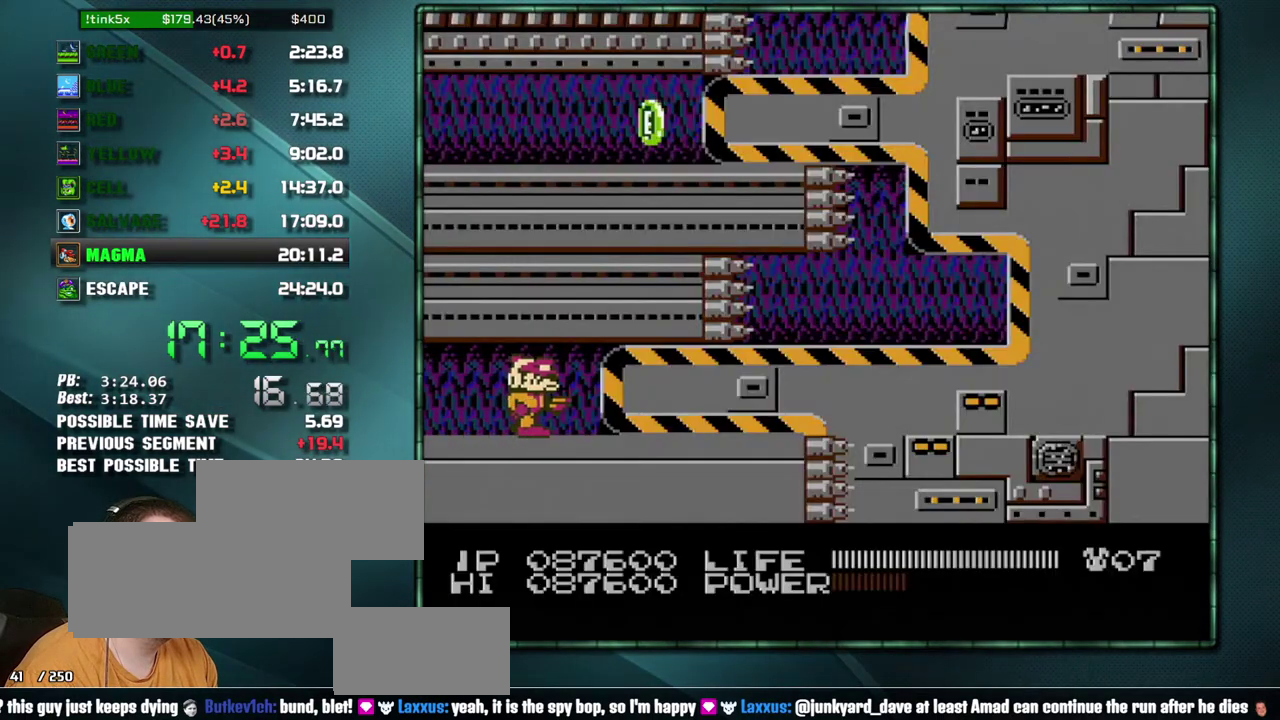
{"buttons": ["B", "DPAD_RIGHT"], "events": [[167, "B", "down"]]}
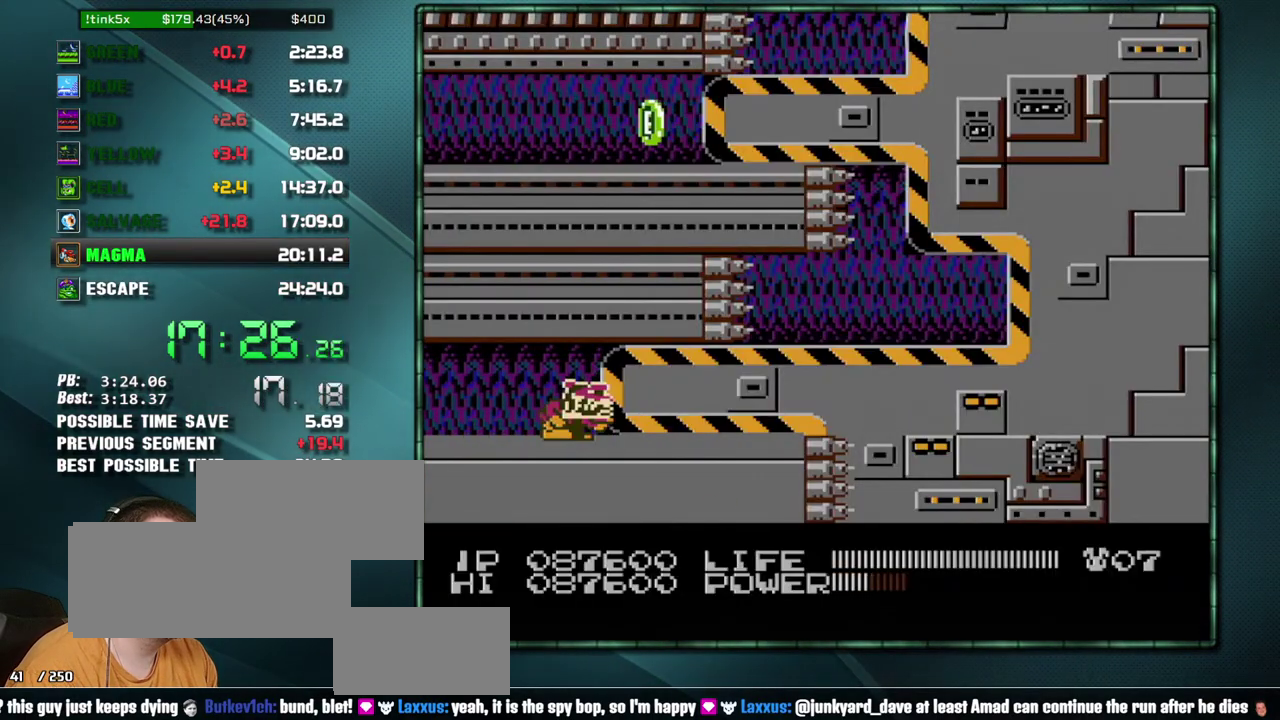
{"buttons": ["DPAD_RIGHT"], "events": [[500, "B", "up"]]}
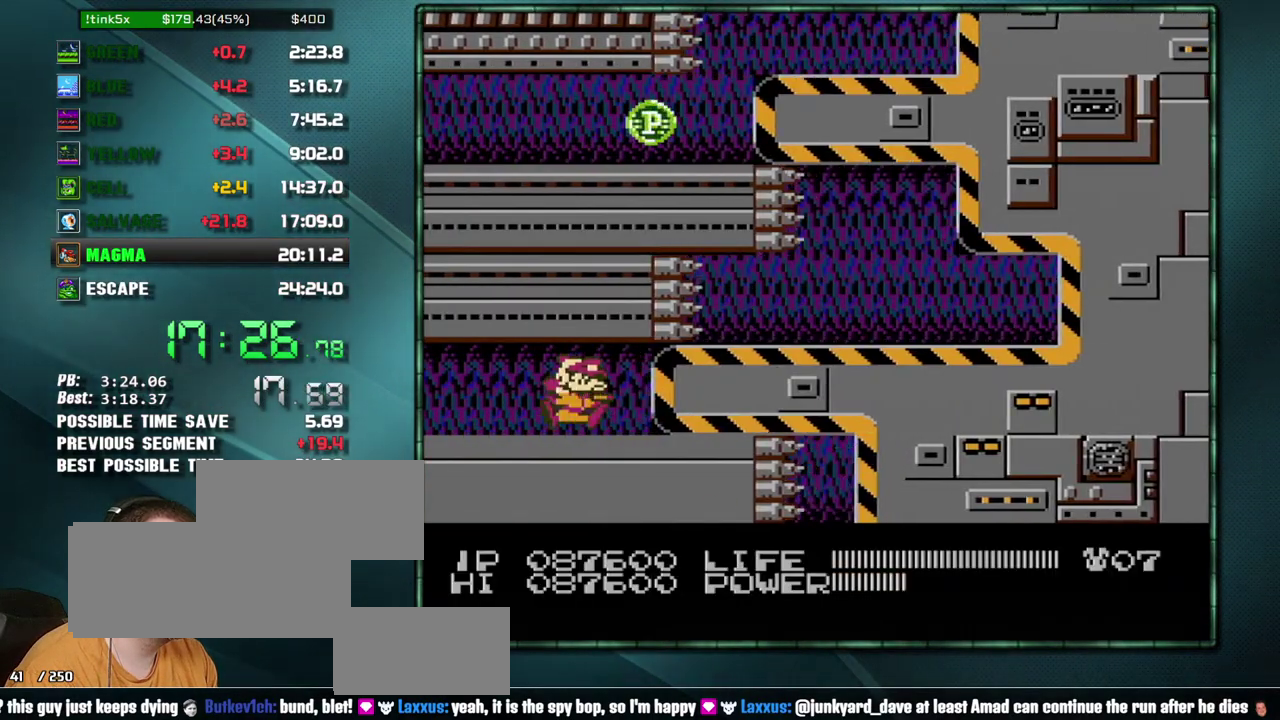
{"buttons": ["DPAD_RIGHT"], "events": []}